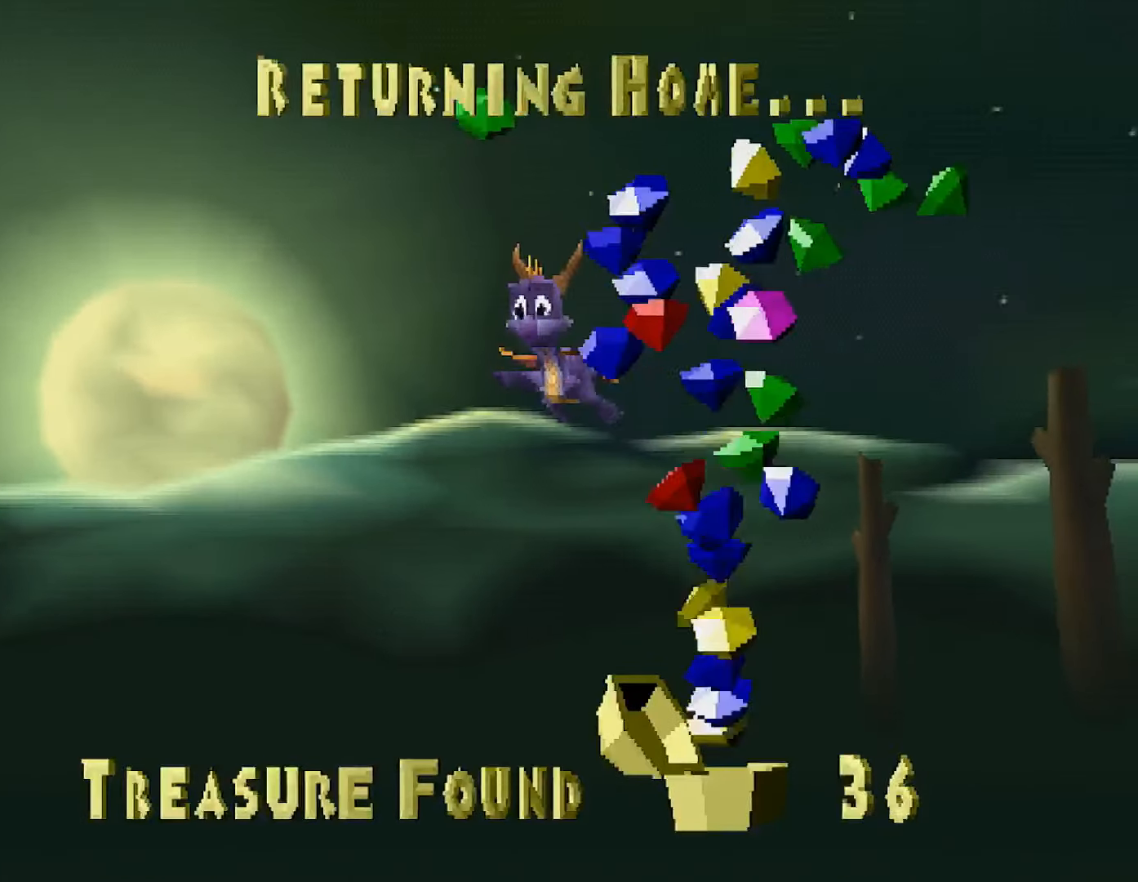
Gameplay with a controller (PlayStation layout); each line is a JSON object with the inputs held at the frame after it. "button_events" lists button changes between this image and that frame as [ms after this image, input, new state], when the widget could be followed in between (sticks are given only as held states). Not read: HOME L2 L3 R2 R3 left_stick.
{"buttons": ["CROSS"], "button_events": [[16, "CROSS", "down"], [333, "CROSS", "up"], [483, "CROSS", "down"]]}
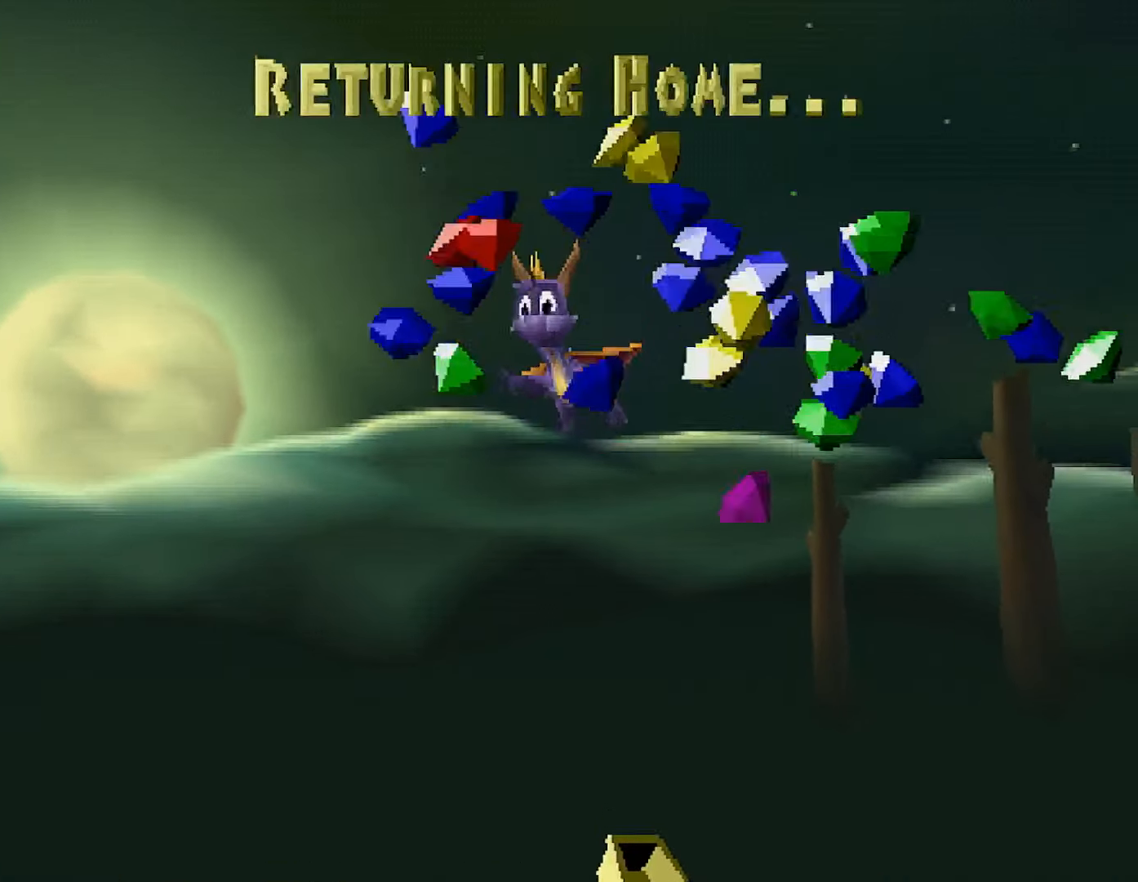
{"buttons": [], "button_events": [[100, "CROSS", "up"], [217, "CROSS", "down"], [317, "CROSS", "up"]]}
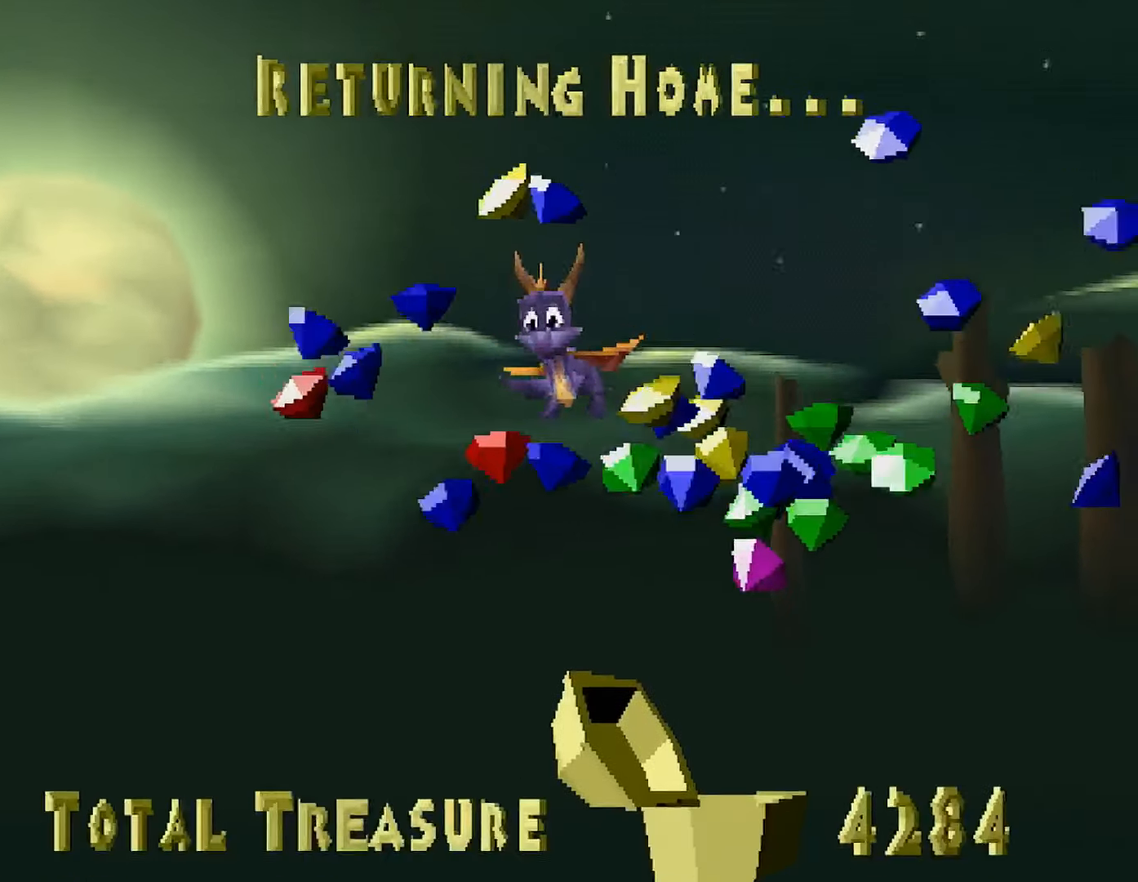
{"buttons": ["SQUARE"], "button_events": [[33, "CROSS", "down"], [133, "SQUARE", "down"], [150, "CROSS", "up"], [317, "SQUARE", "up"], [384, "CROSS", "down"], [417, "SQUARE", "down"], [434, "CROSS", "up"]]}
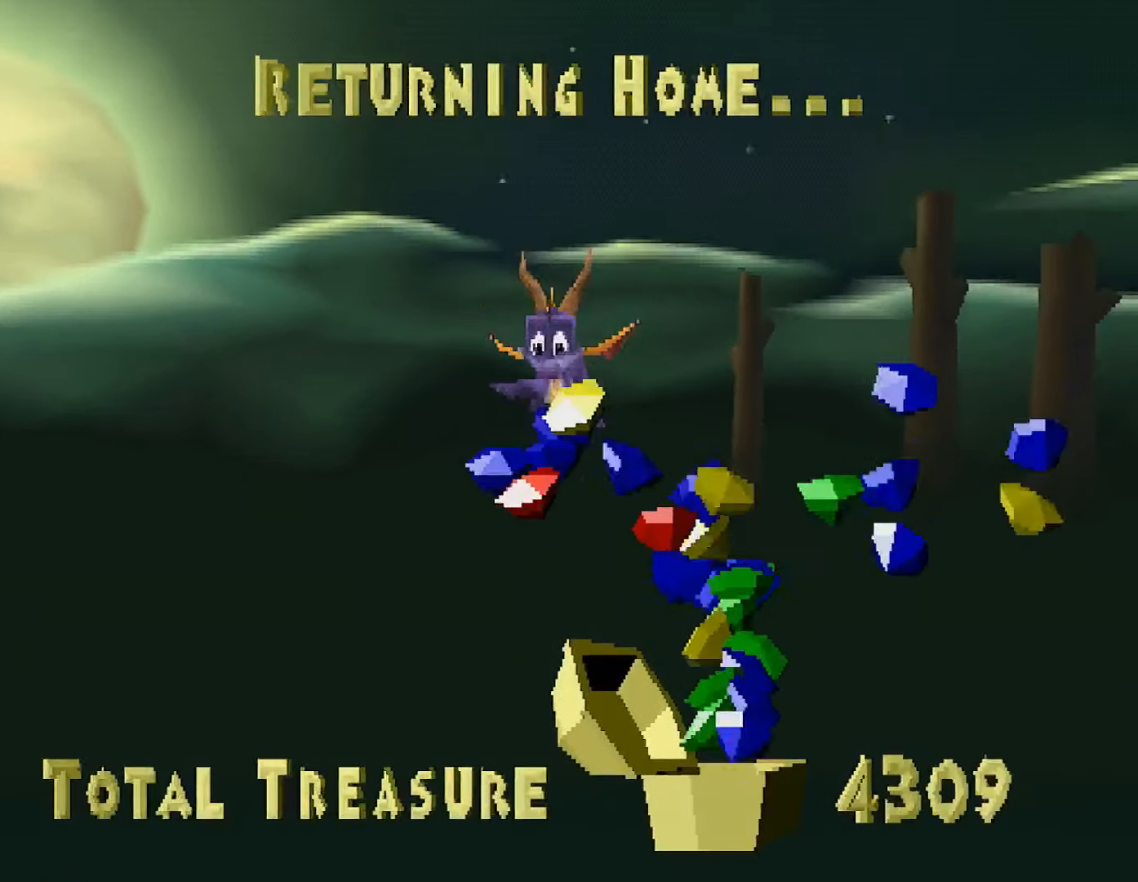
{"buttons": ["CROSS", "SQUARE"], "button_events": [[50, "CIRCLE", "down"], [50, "SQUARE", "up"], [117, "CIRCLE", "up"], [117, "SQUARE", "down"], [284, "CROSS", "down"], [334, "CROSS", "up"], [501, "CROSS", "down"]]}
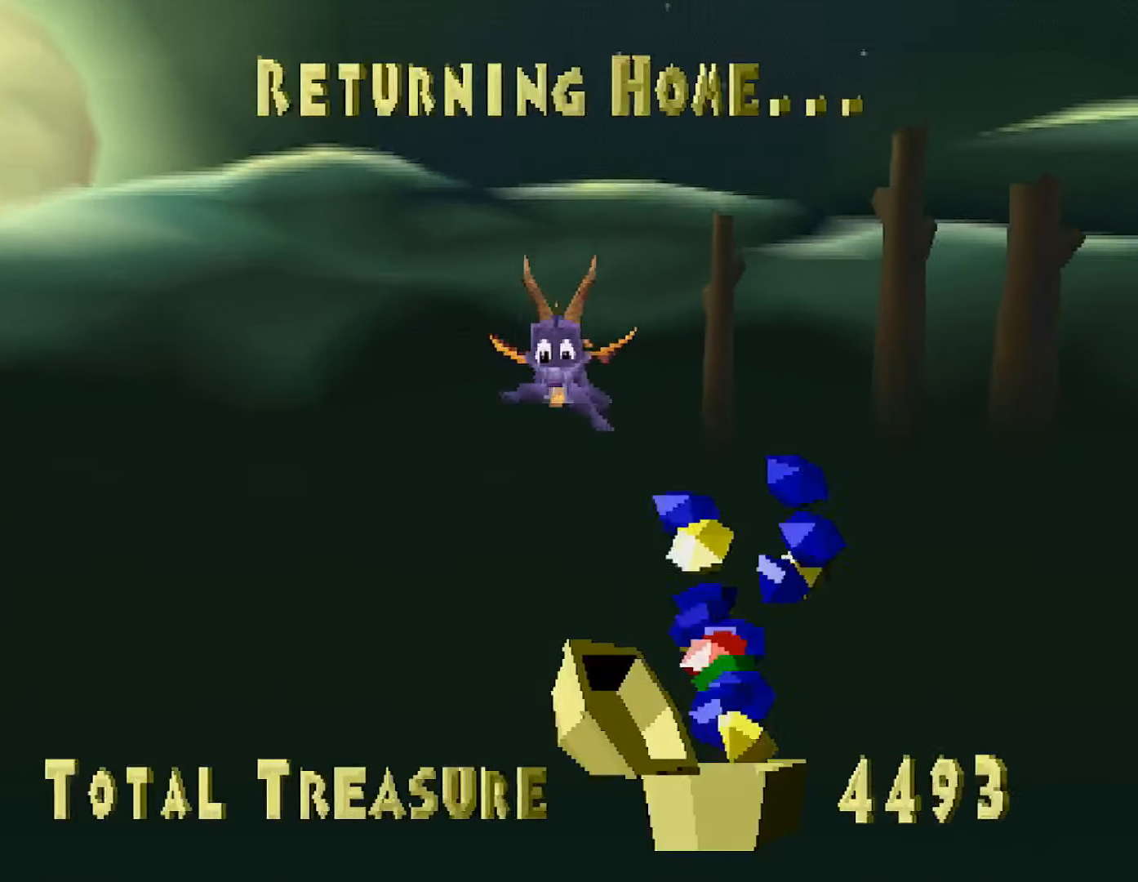
{"buttons": ["SQUARE"], "button_events": [[100, "CROSS", "up"], [334, "CROSS", "down"], [367, "SQUARE", "up"], [434, "SQUARE", "down"], [500, "CROSS", "up"]]}
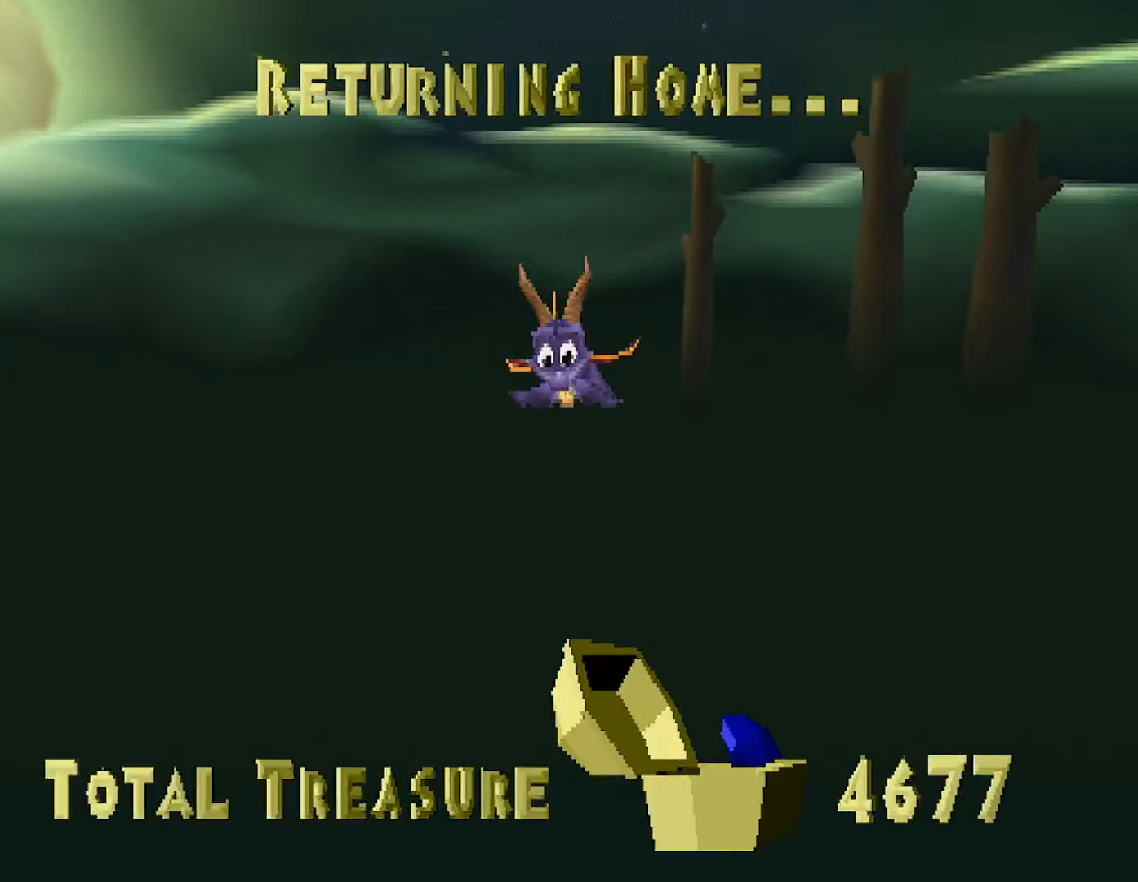
{"buttons": ["SQUARE"], "button_events": []}
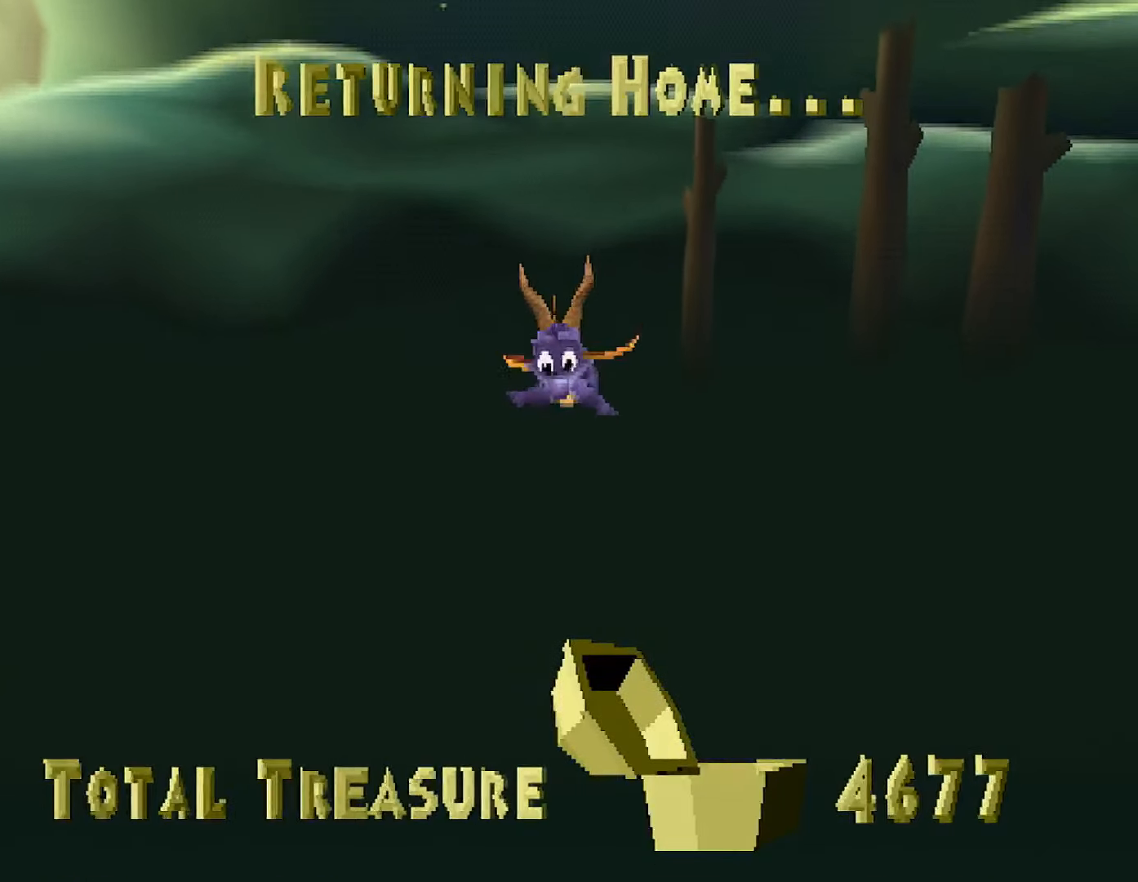
{"buttons": ["SQUARE"], "button_events": []}
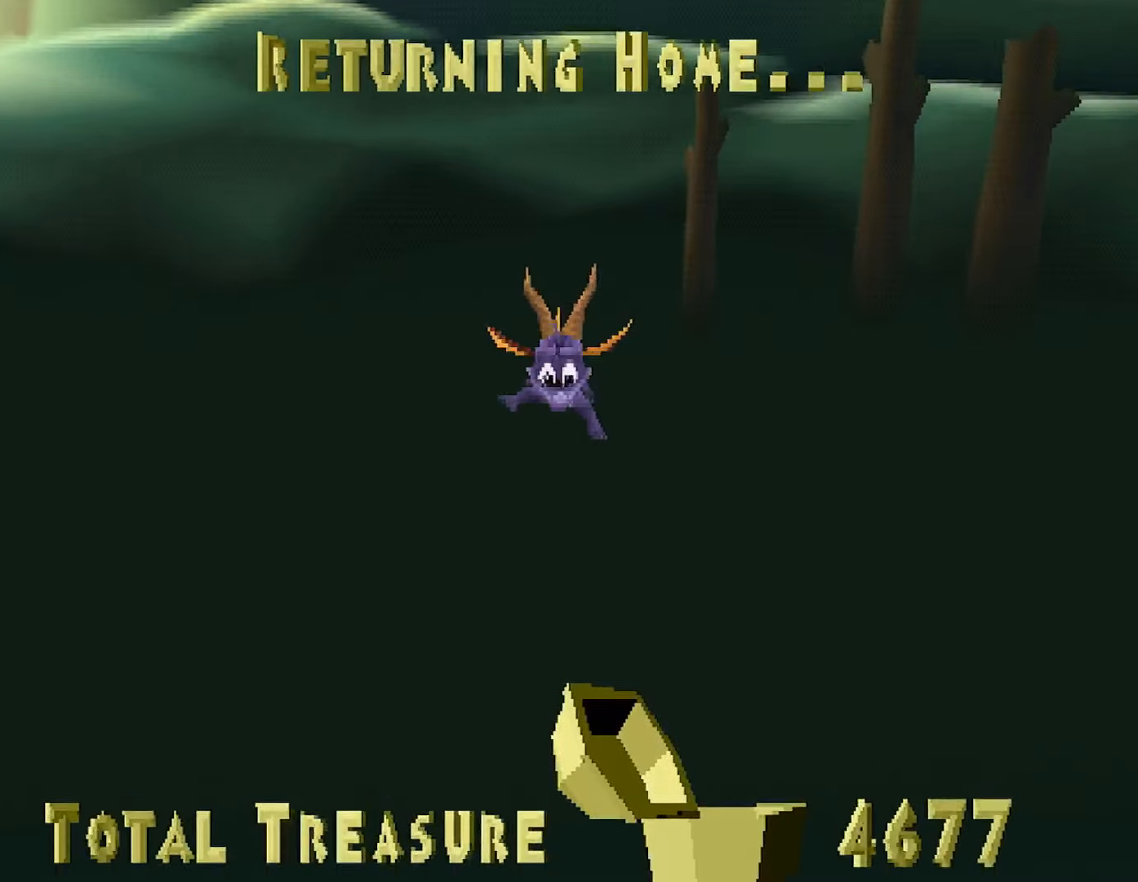
{"buttons": ["SQUARE"], "button_events": []}
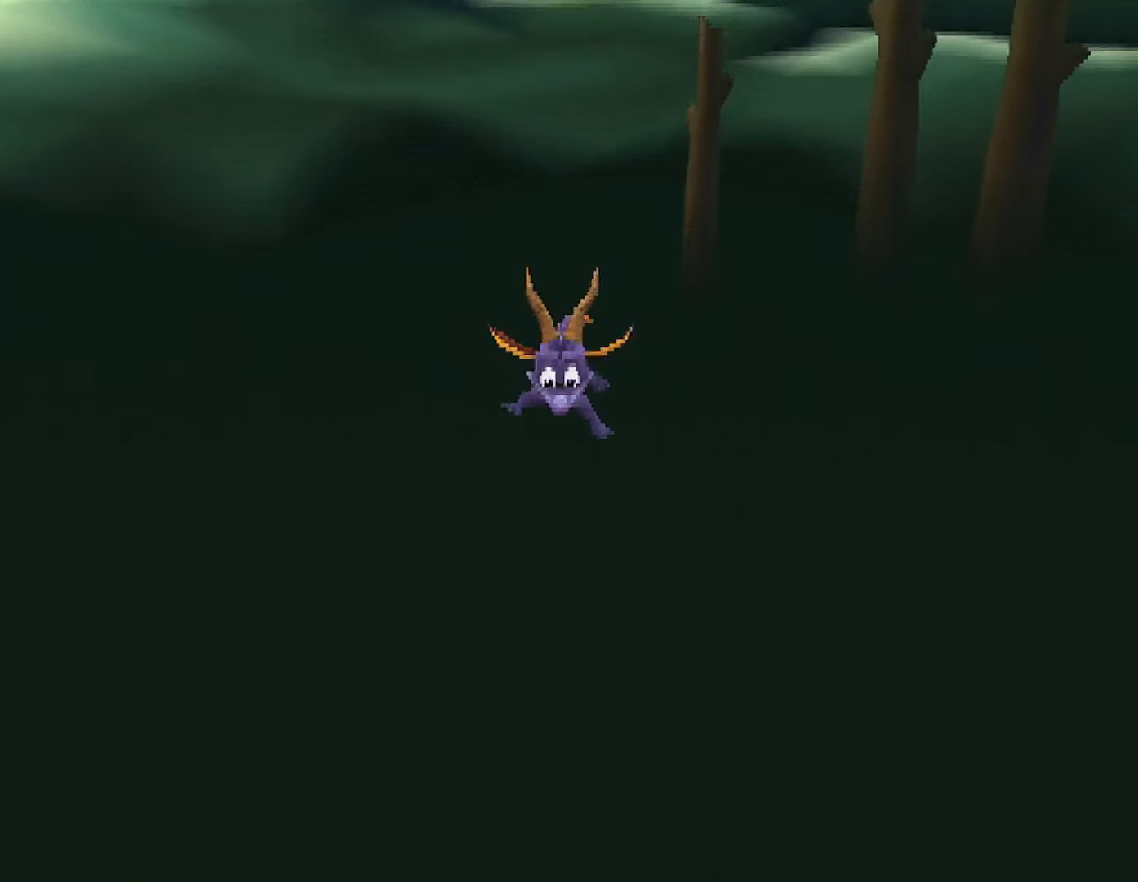
{"buttons": ["SQUARE"], "button_events": []}
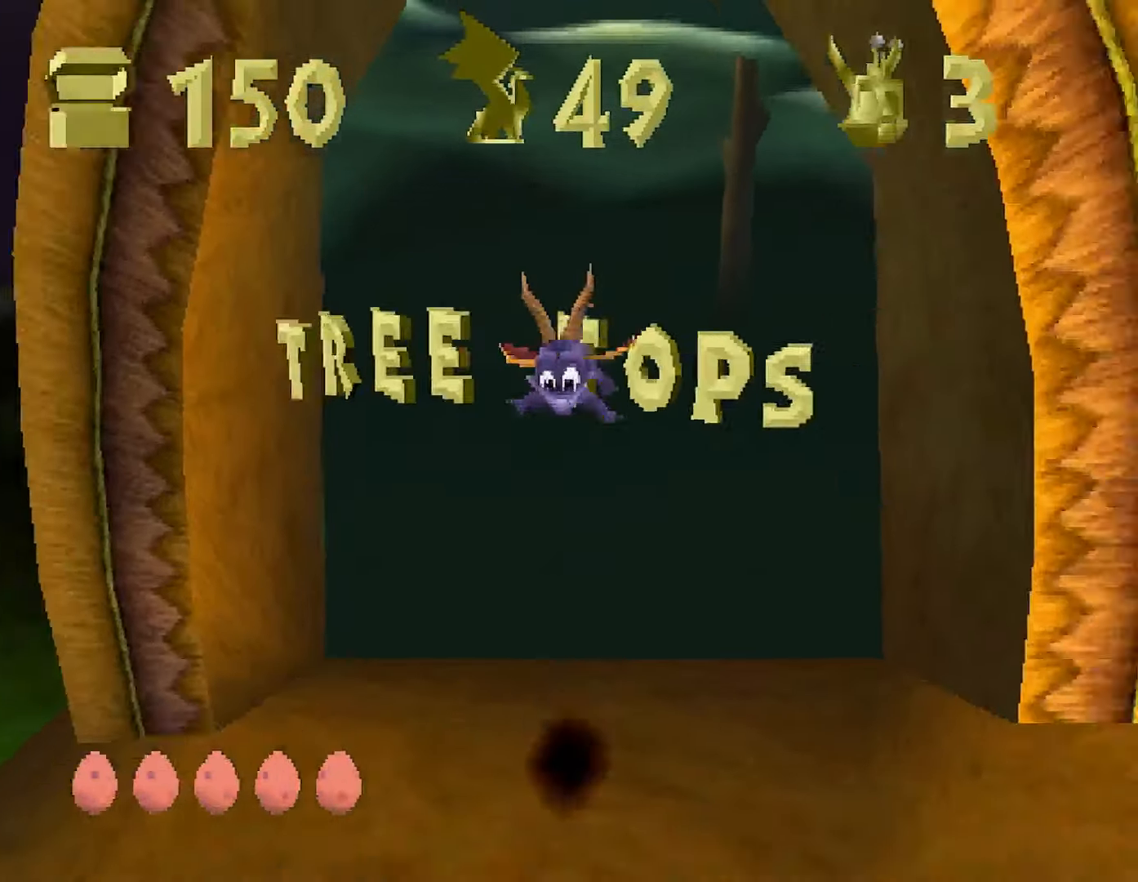
{"buttons": ["SQUARE"], "button_events": []}
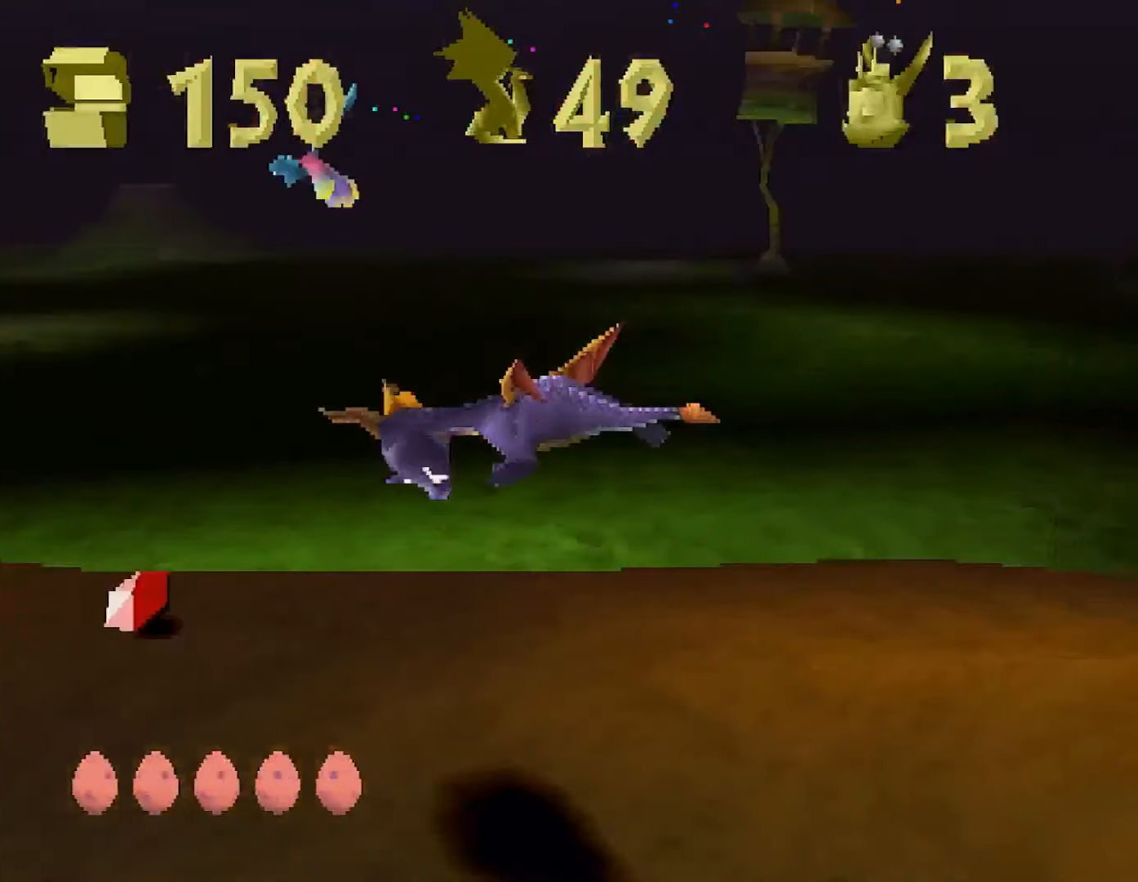
{"buttons": ["SQUARE"], "button_events": []}
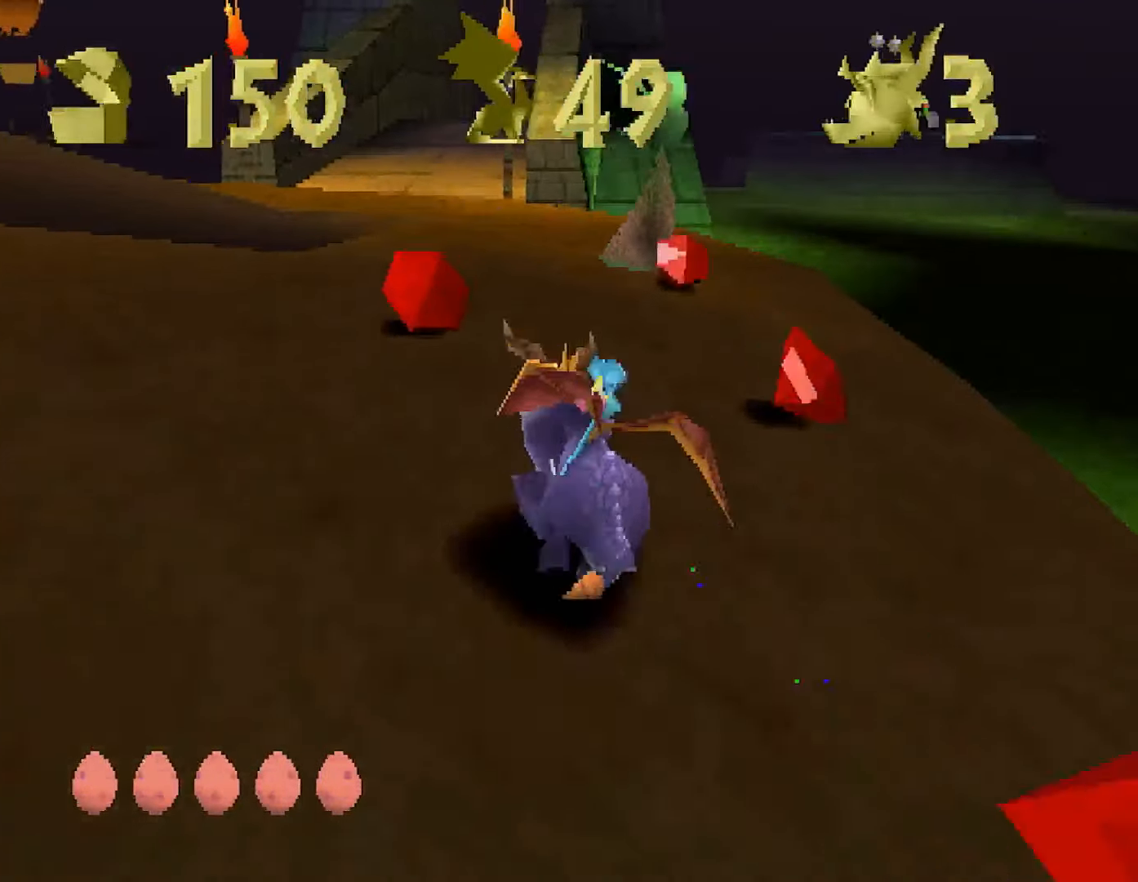
{"buttons": ["SQUARE"], "button_events": []}
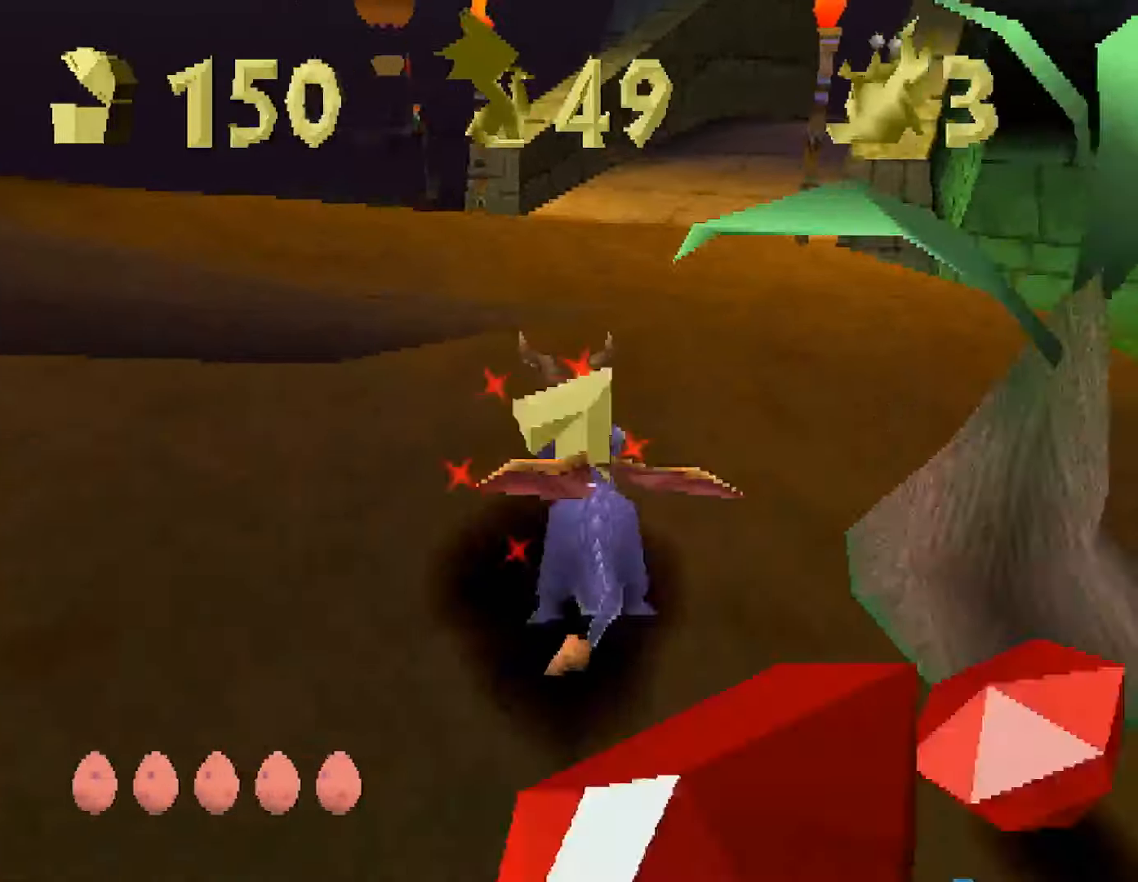
{"buttons": ["CROSS", "SQUARE"], "button_events": [[34, "CROSS", "down"], [300, "CROSS", "up"], [467, "CROSS", "down"]]}
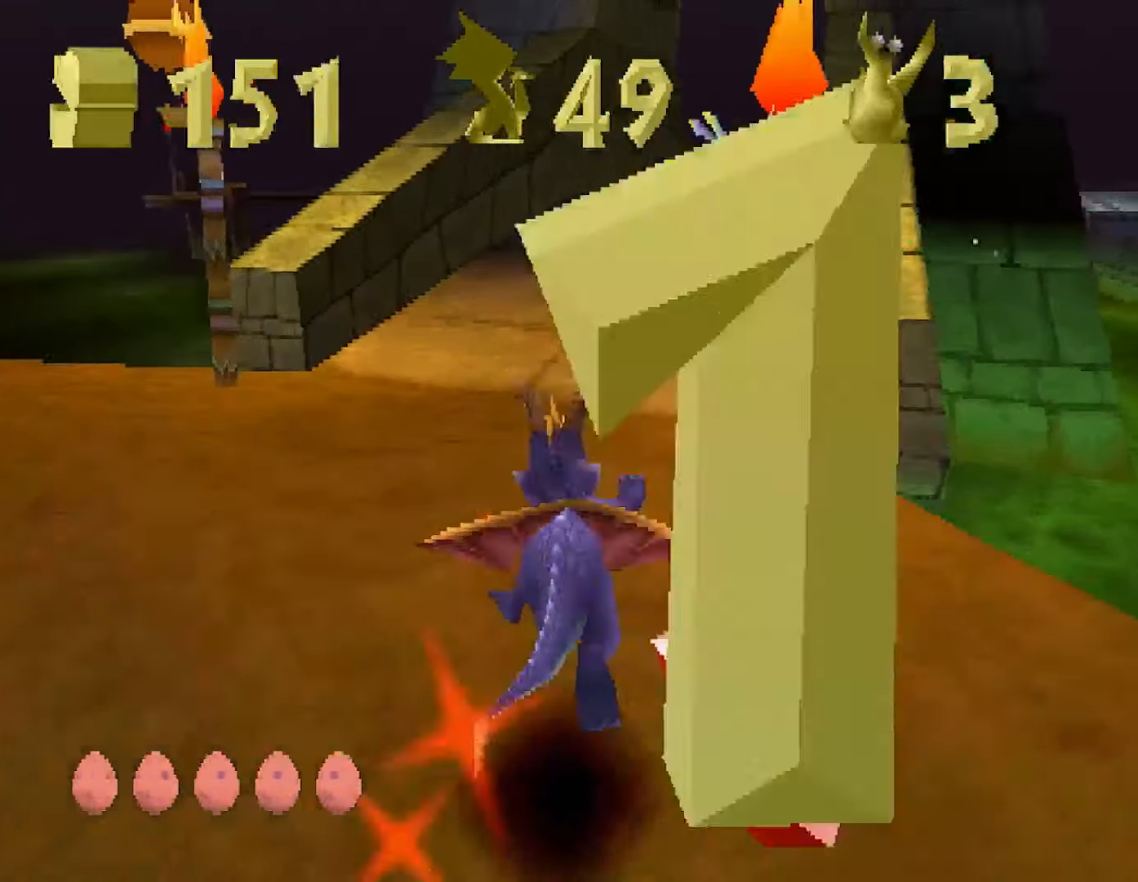
{"buttons": ["CROSS", "SQUARE"], "button_events": [[83, "CROSS", "up"], [467, "CROSS", "down"]]}
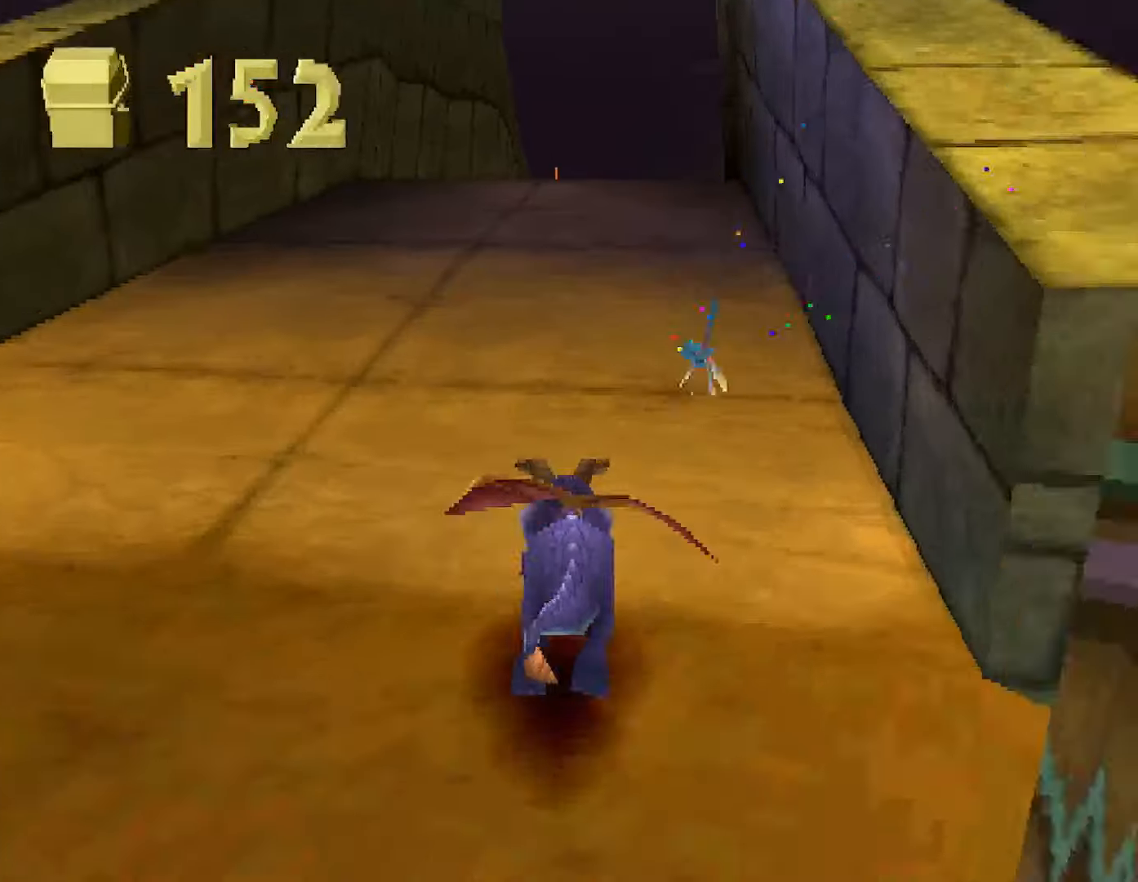
{"buttons": ["CROSS", "SQUARE"], "button_events": []}
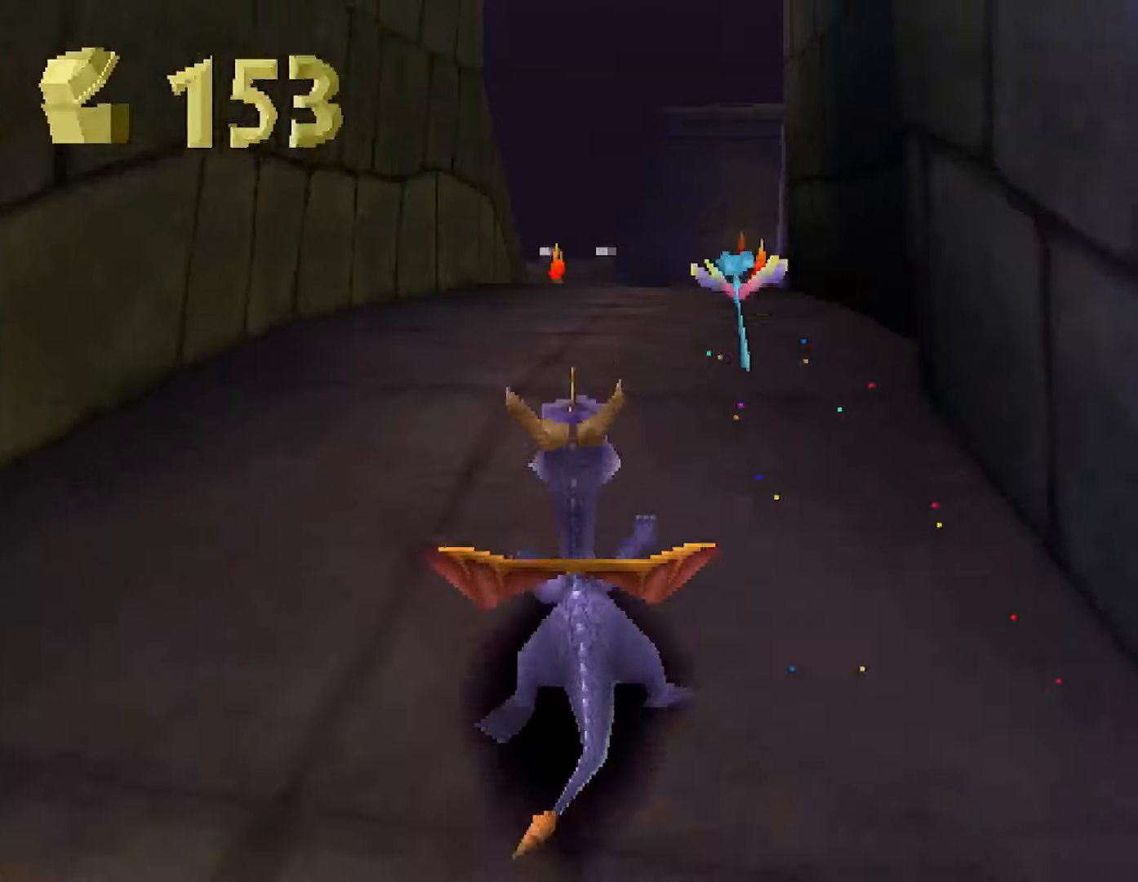
{"buttons": ["SQUARE"], "button_events": [[16, "CROSS", "up"]]}
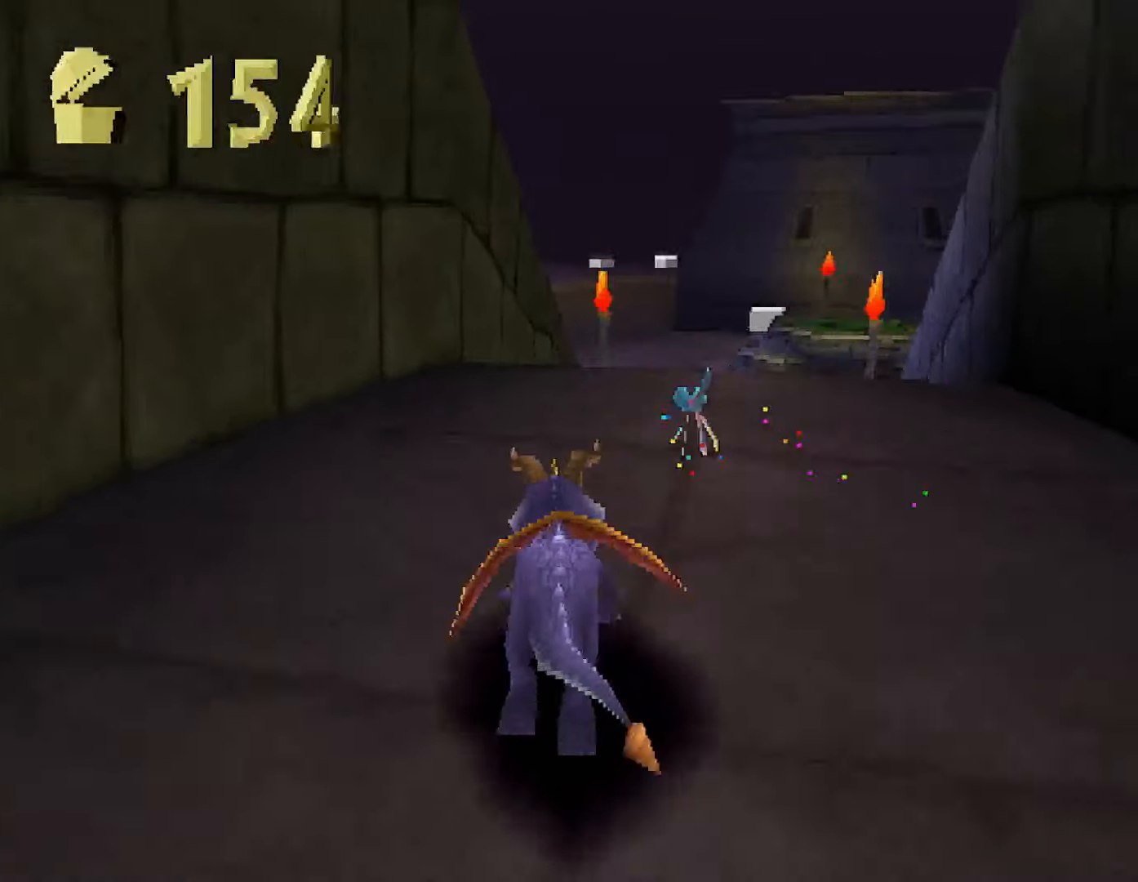
{"buttons": ["SQUARE"], "button_events": [[317, "CROSS", "down"], [468, "CROSS", "up"]]}
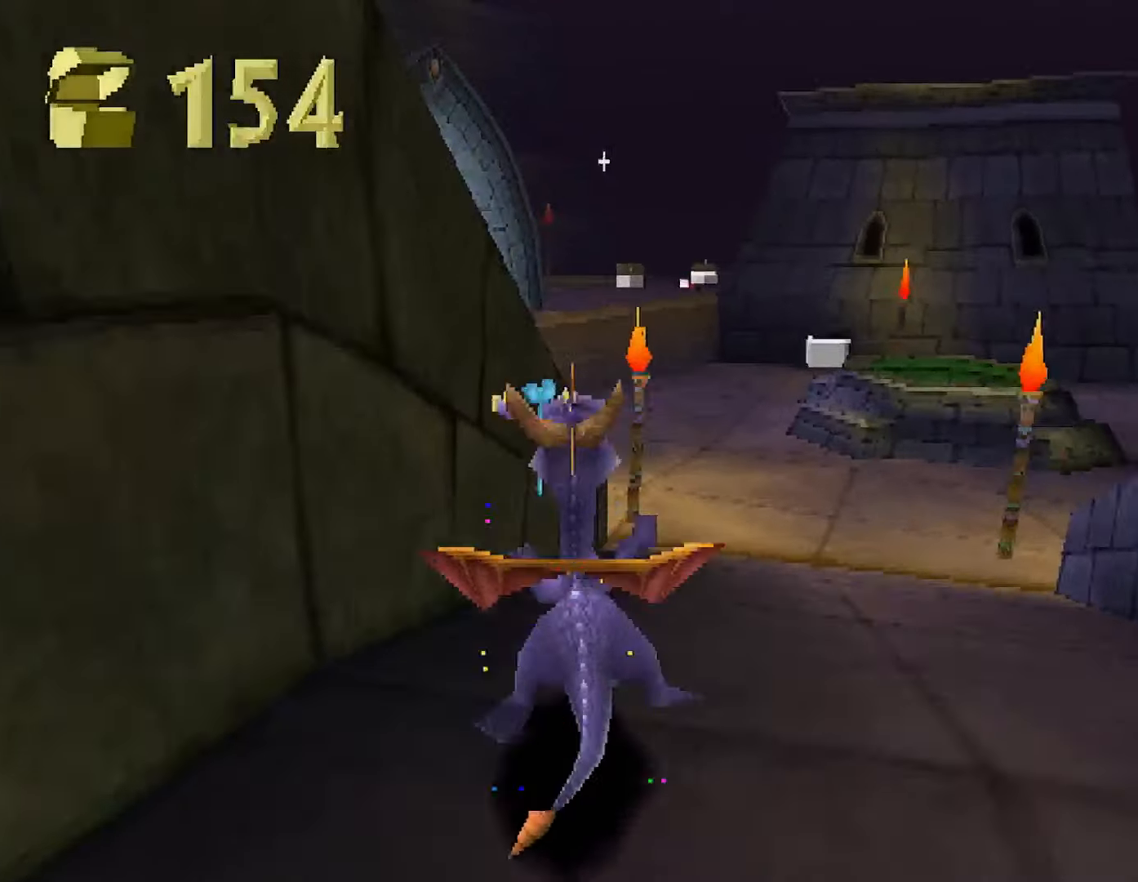
{"buttons": ["SQUARE"], "button_events": [[217, "CROSS", "down"], [350, "CROSS", "up"]]}
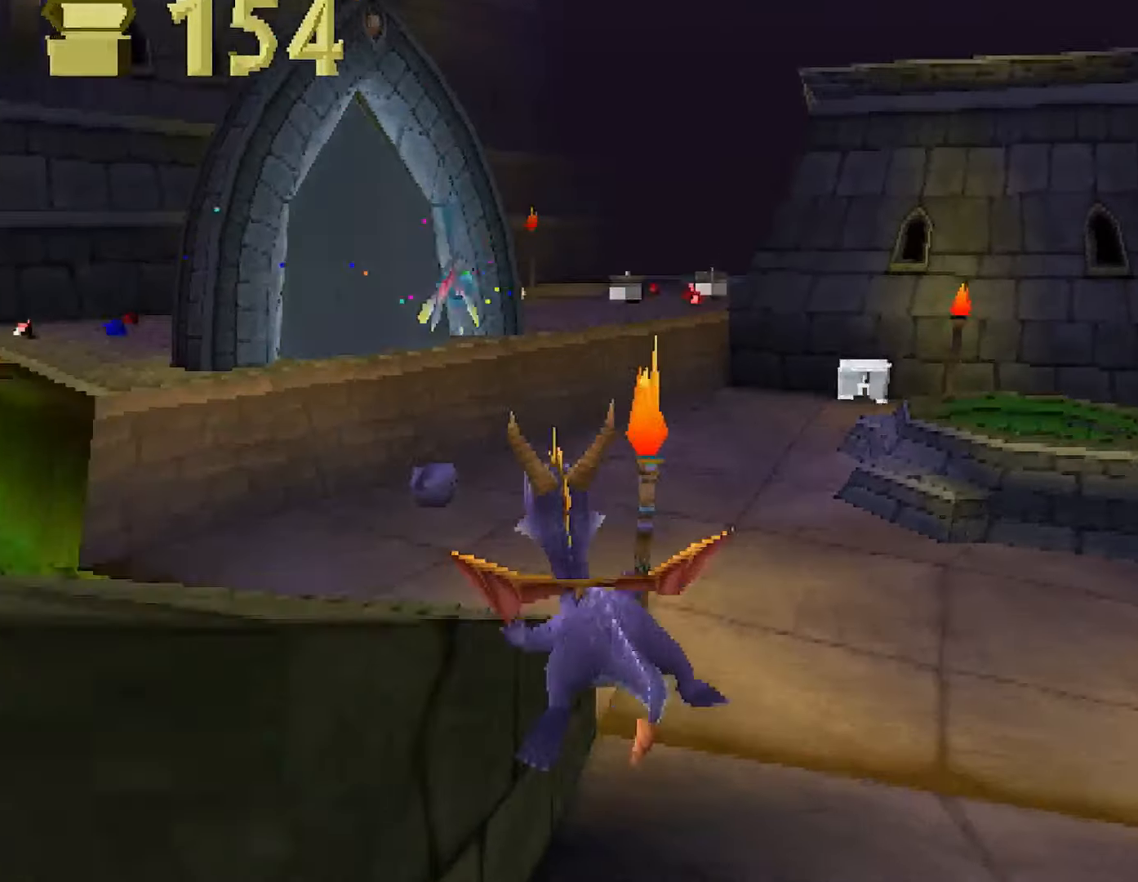
{"buttons": ["CROSS"], "button_events": [[50, "SQUARE", "up"], [167, "CROSS", "down"]]}
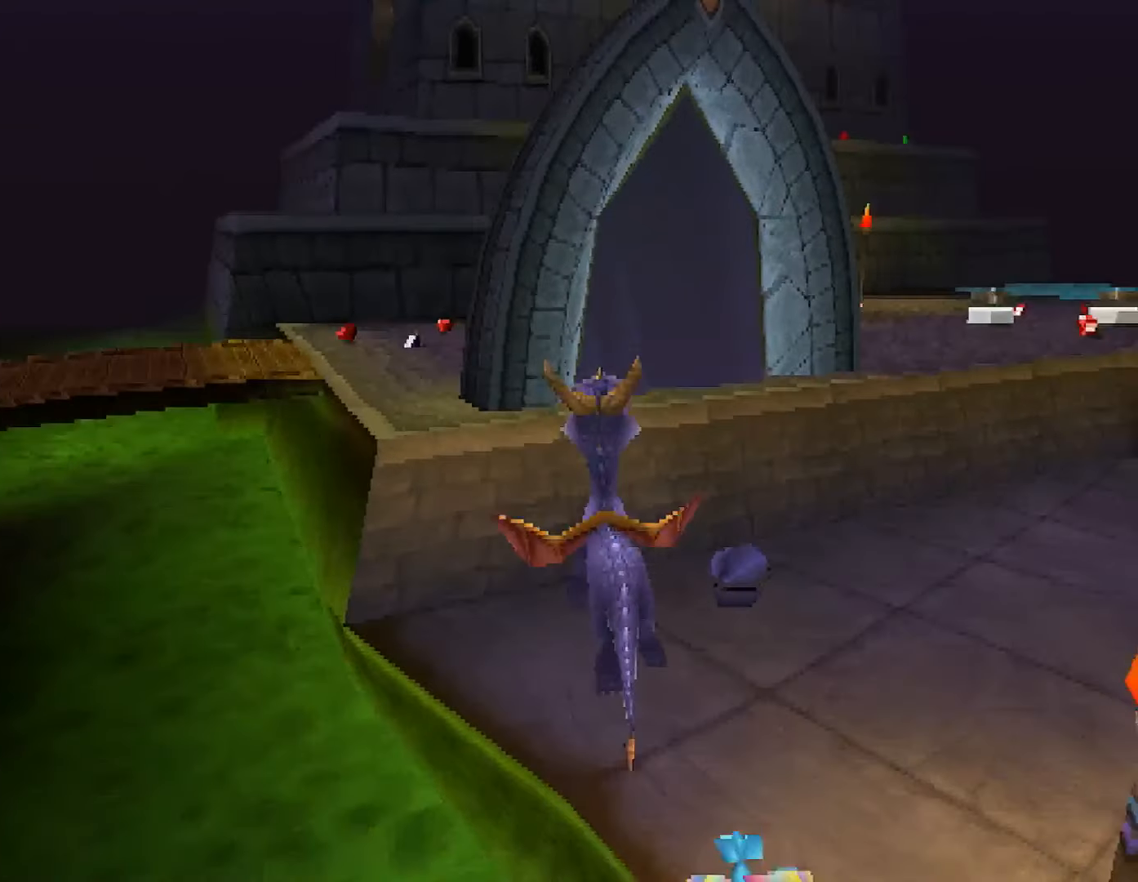
{"buttons": [], "button_events": [[100, "CROSS", "up"], [234, "SQUARE", "down"], [284, "SQUARE", "up"]]}
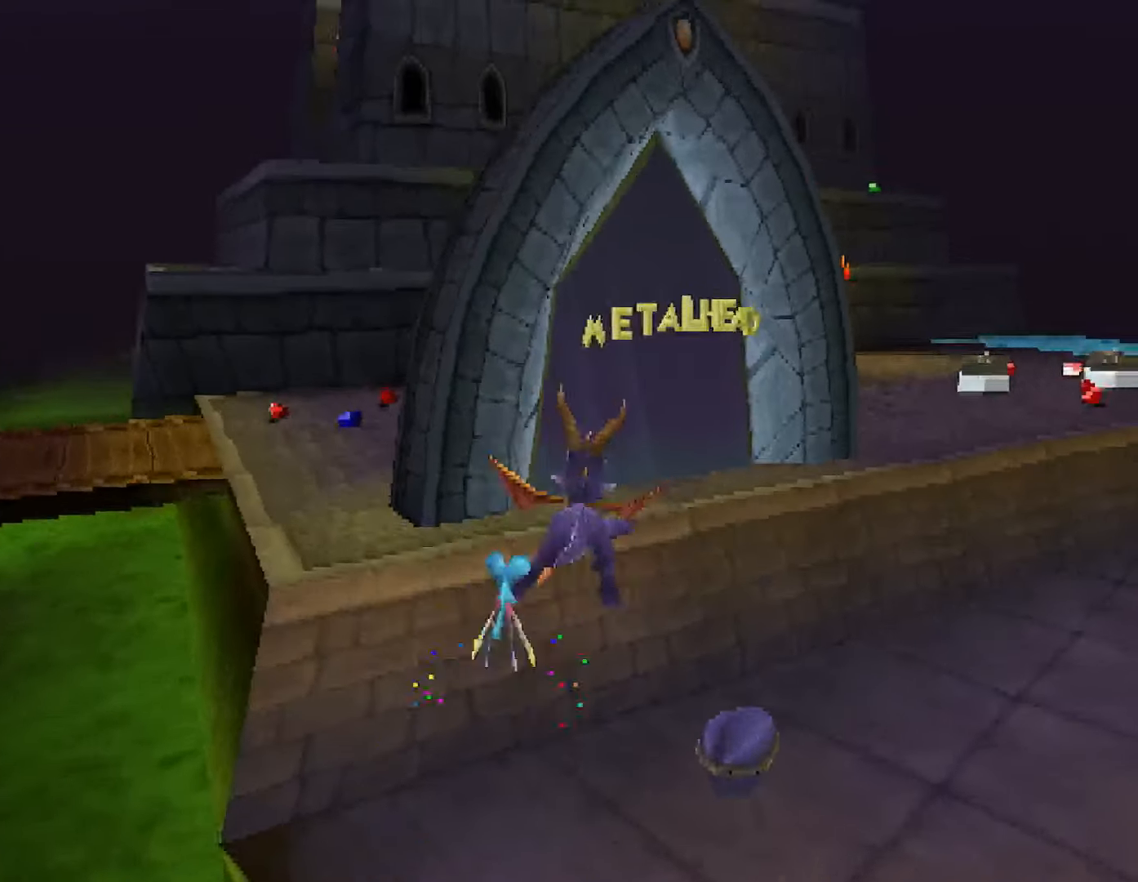
{"buttons": ["SQUARE"], "button_events": [[484, "SQUARE", "down"]]}
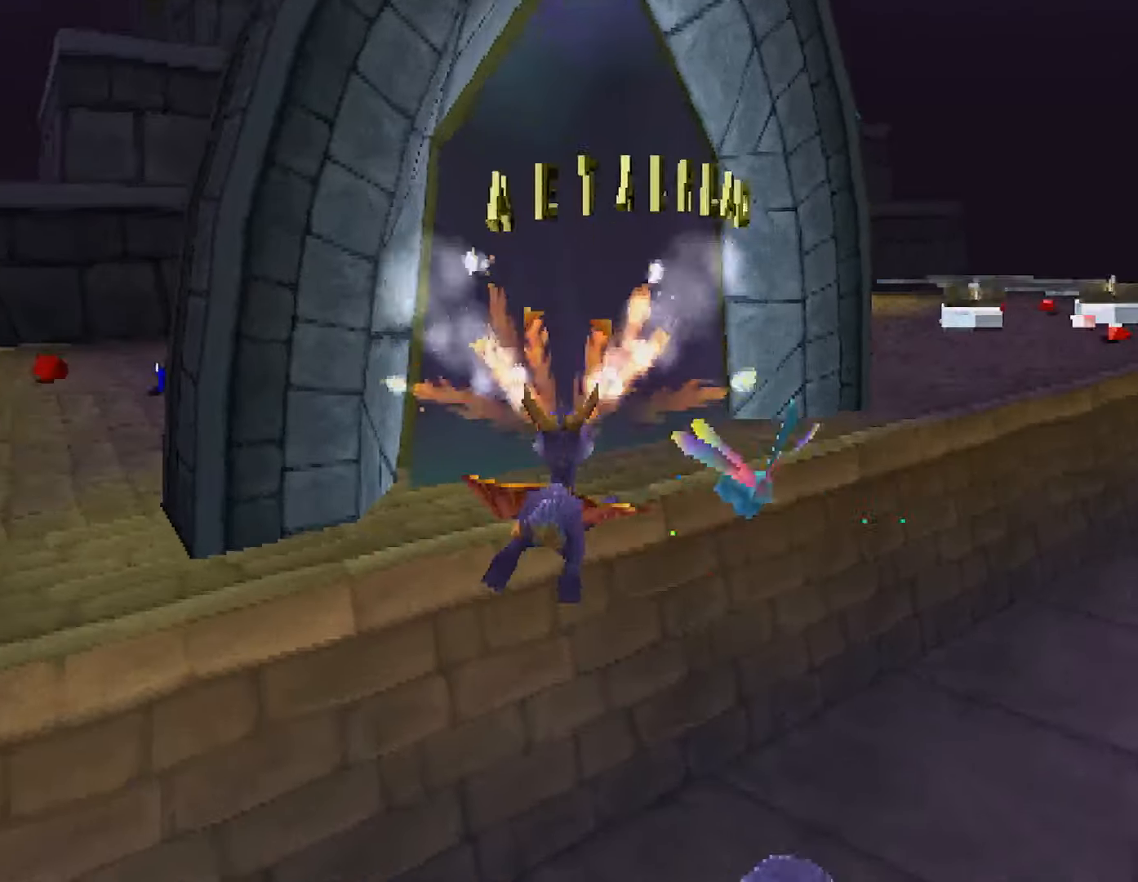
{"buttons": ["SQUARE"], "button_events": []}
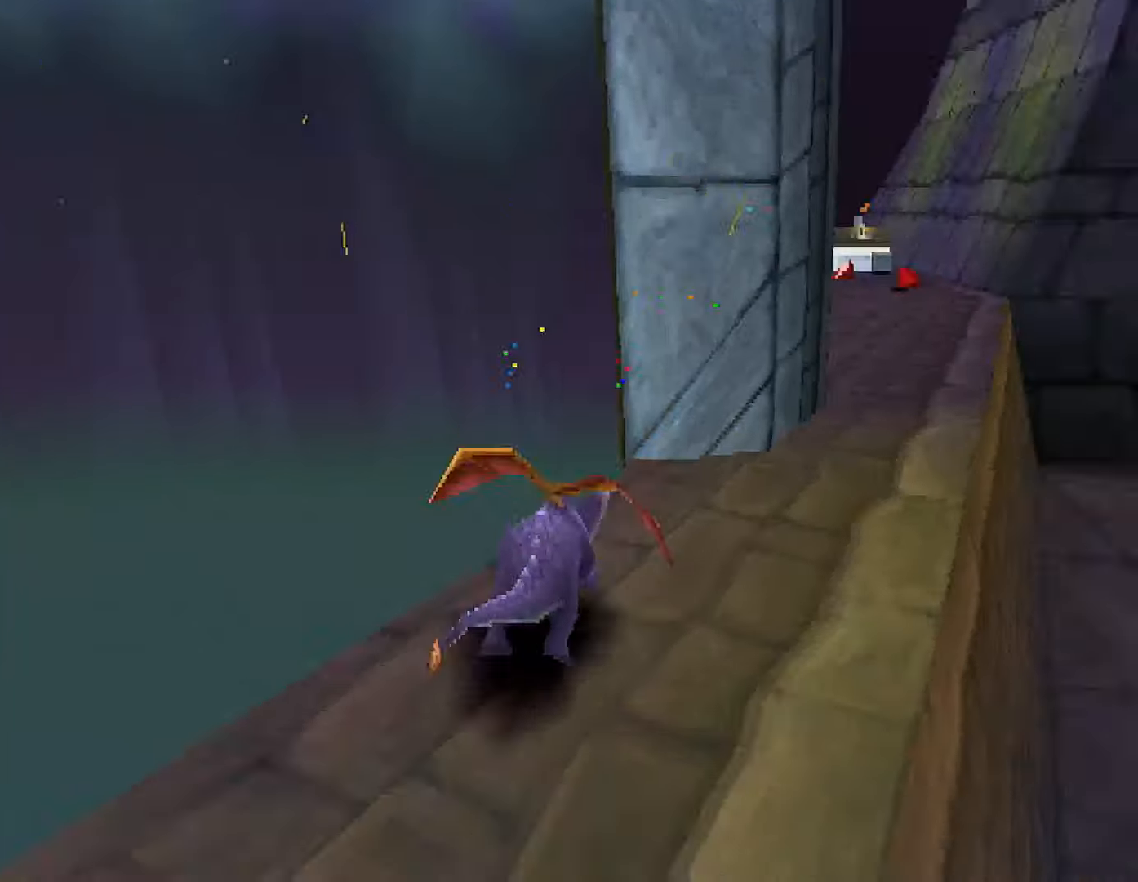
{"buttons": [], "button_events": [[50, "SQUARE", "up"], [117, "CROSS", "down"], [184, "CROSS", "up"], [367, "CROSS", "down"], [418, "CROSS", "up"]]}
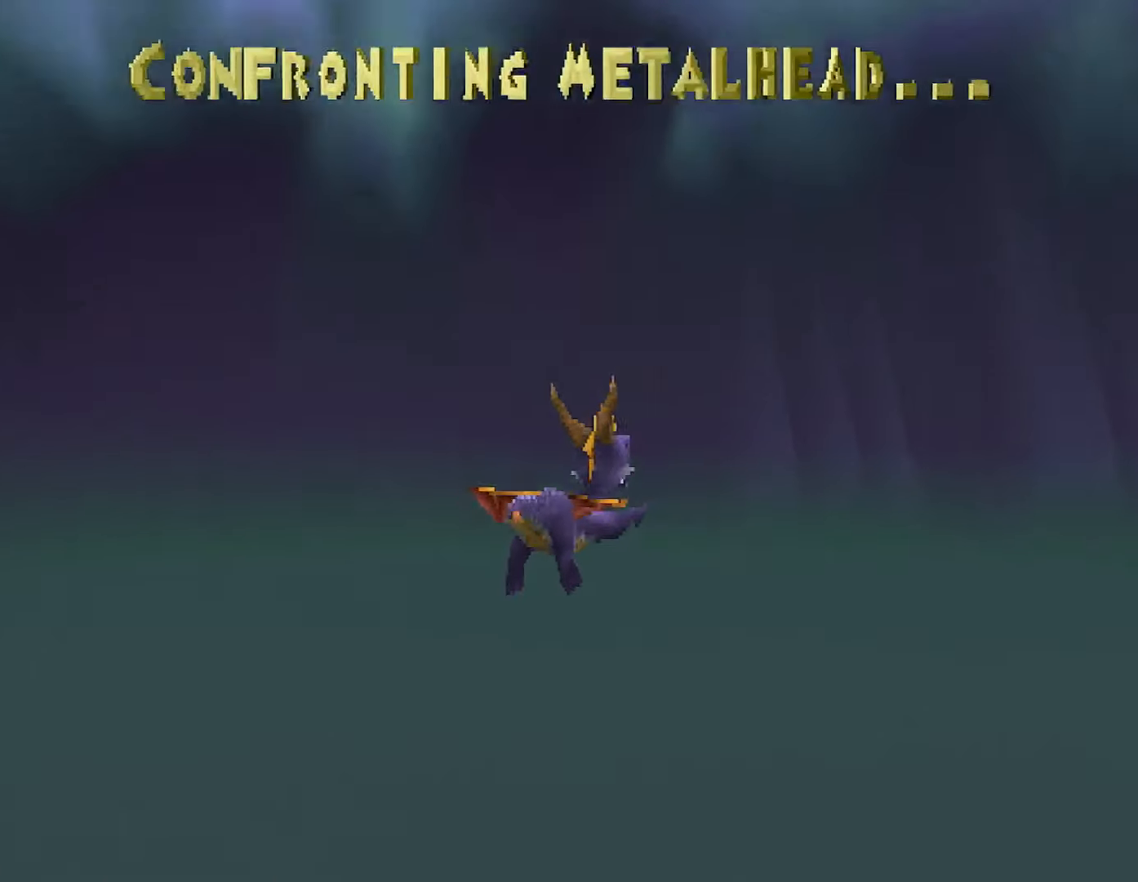
{"buttons": [], "button_events": [[17, "CROSS", "down"], [83, "CROSS", "up"], [150, "CROSS", "down"], [217, "CROSS", "up"]]}
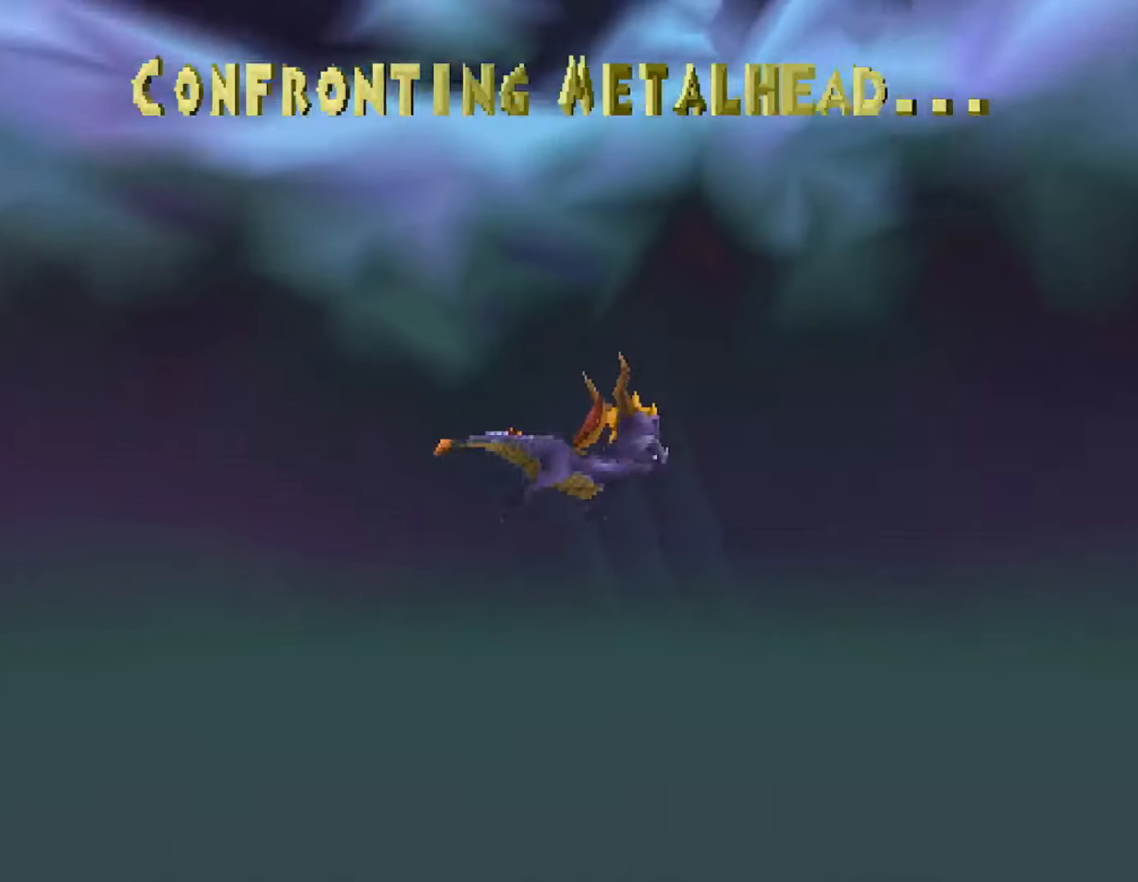
{"buttons": [], "button_events": []}
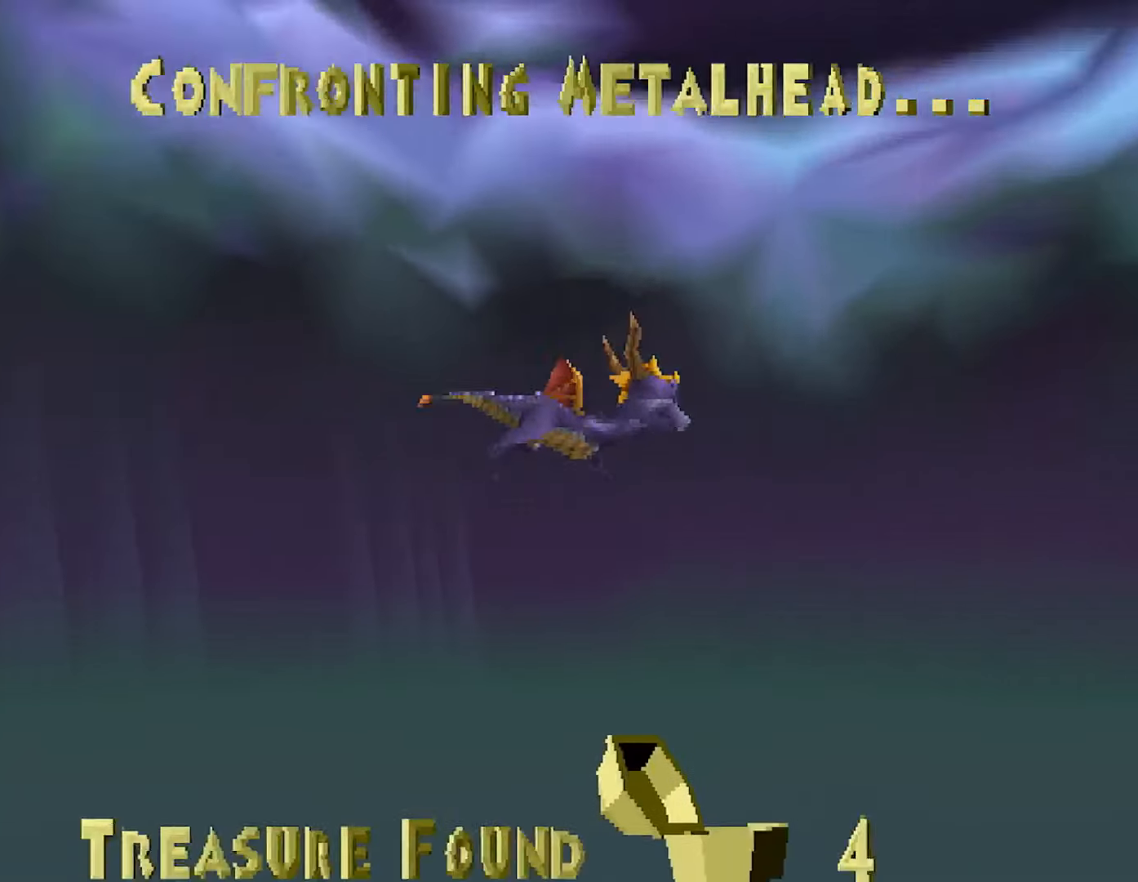
{"buttons": [], "button_events": []}
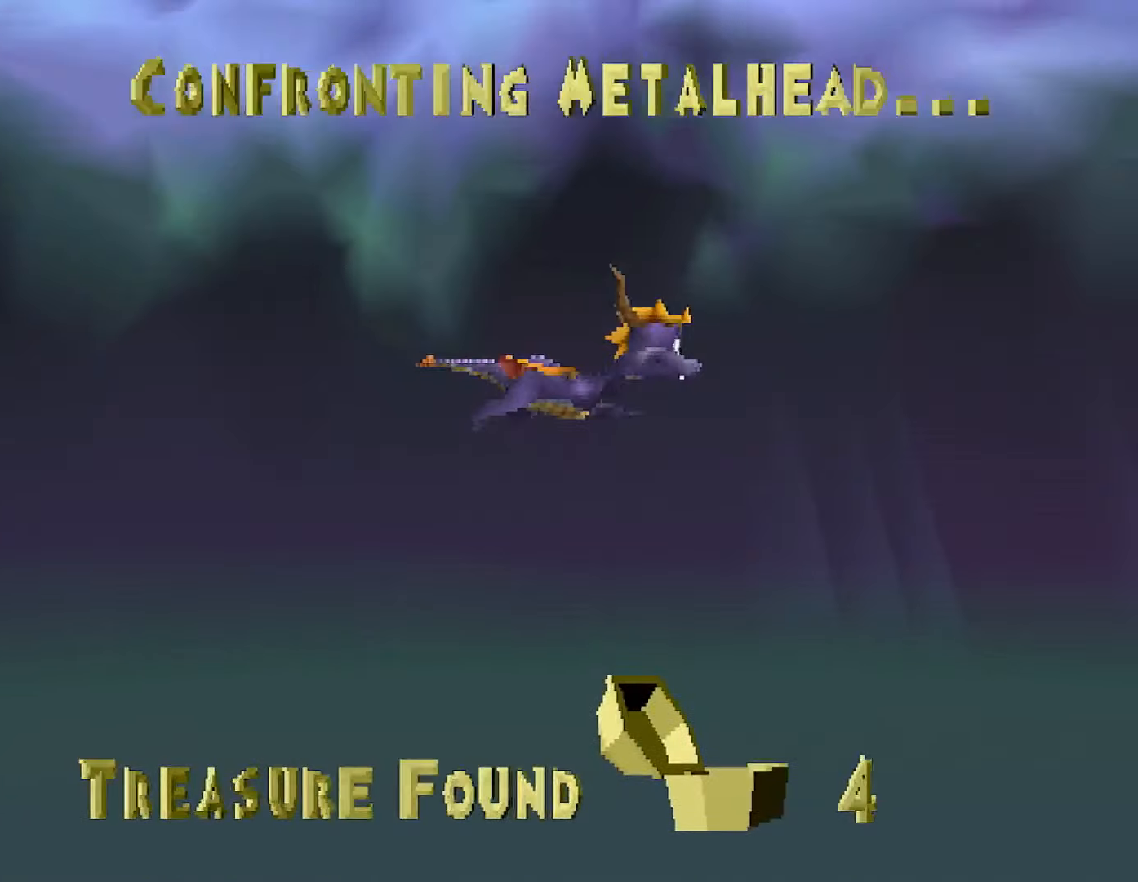
{"buttons": [], "button_events": []}
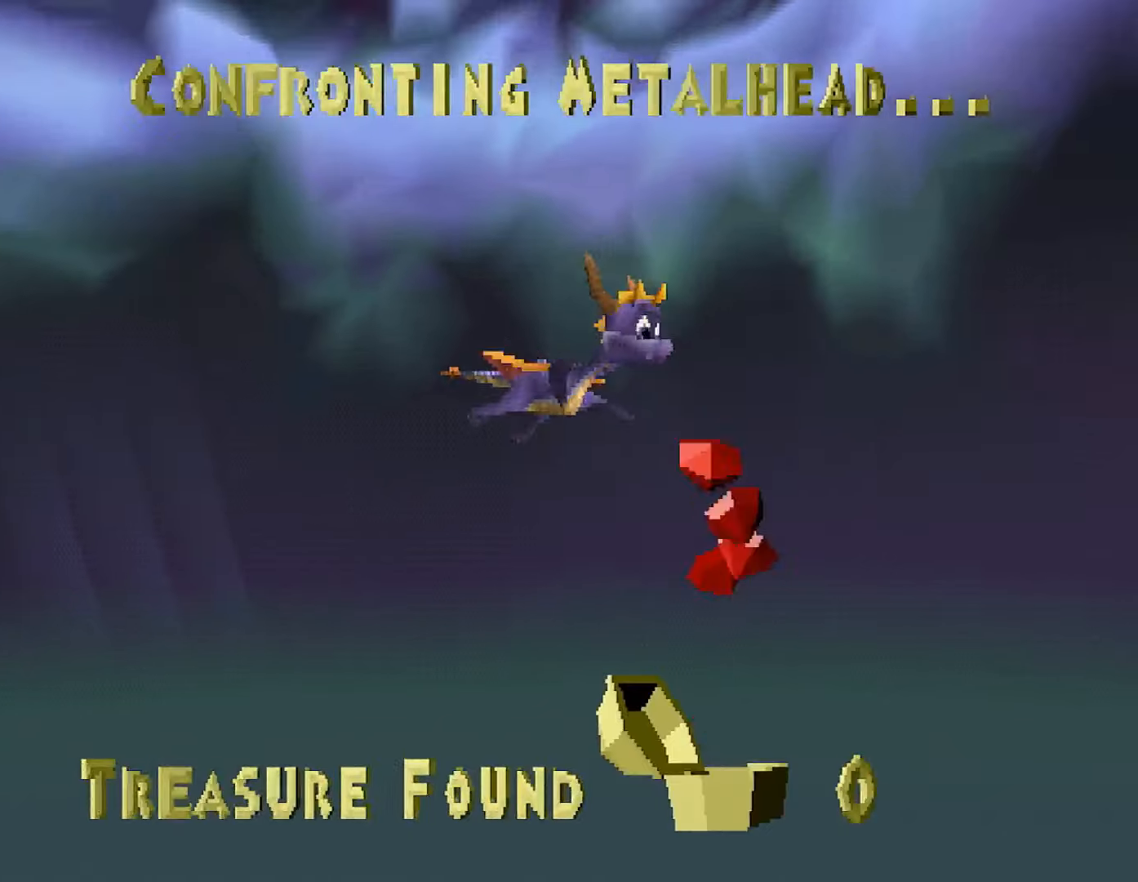
{"buttons": [], "button_events": []}
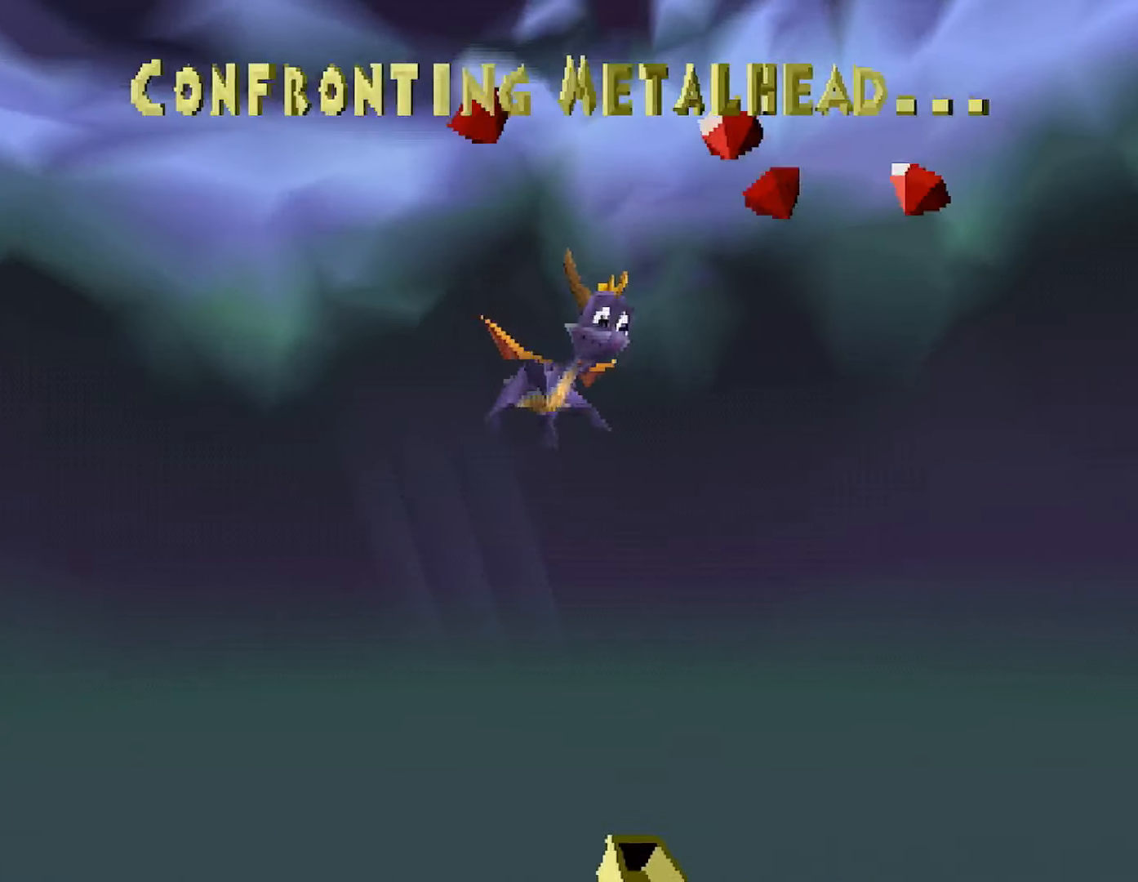
{"buttons": [], "button_events": []}
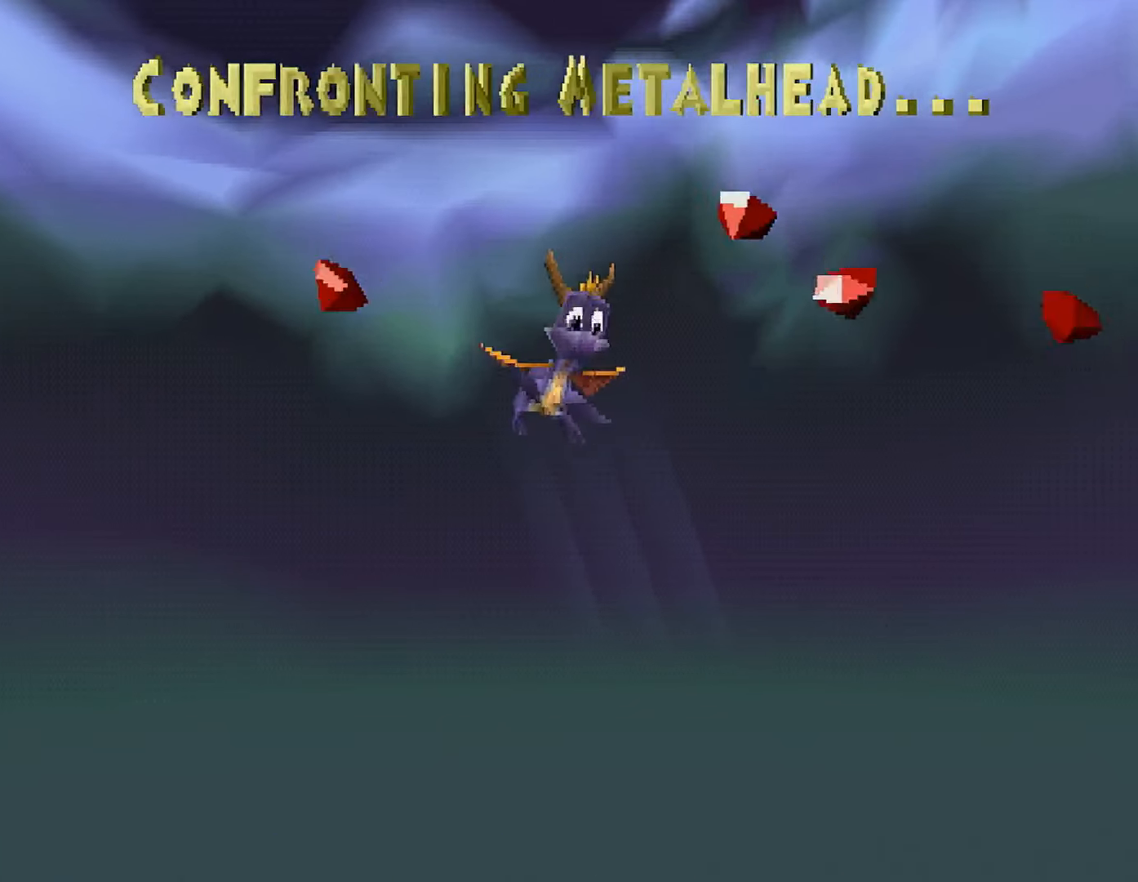
{"buttons": ["CROSS"], "button_events": [[467, "CROSS", "down"]]}
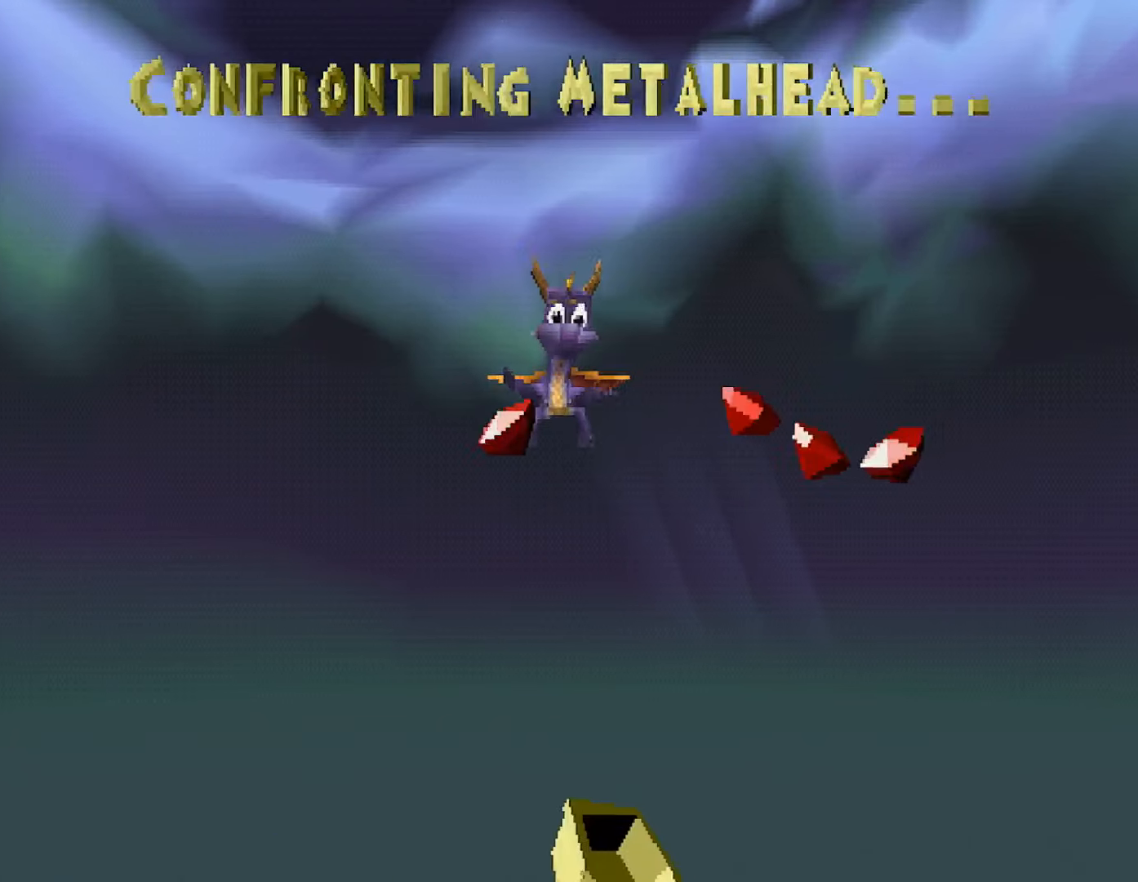
{"buttons": [], "button_events": [[33, "CROSS", "up"], [183, "CROSS", "down"], [233, "CROSS", "up"]]}